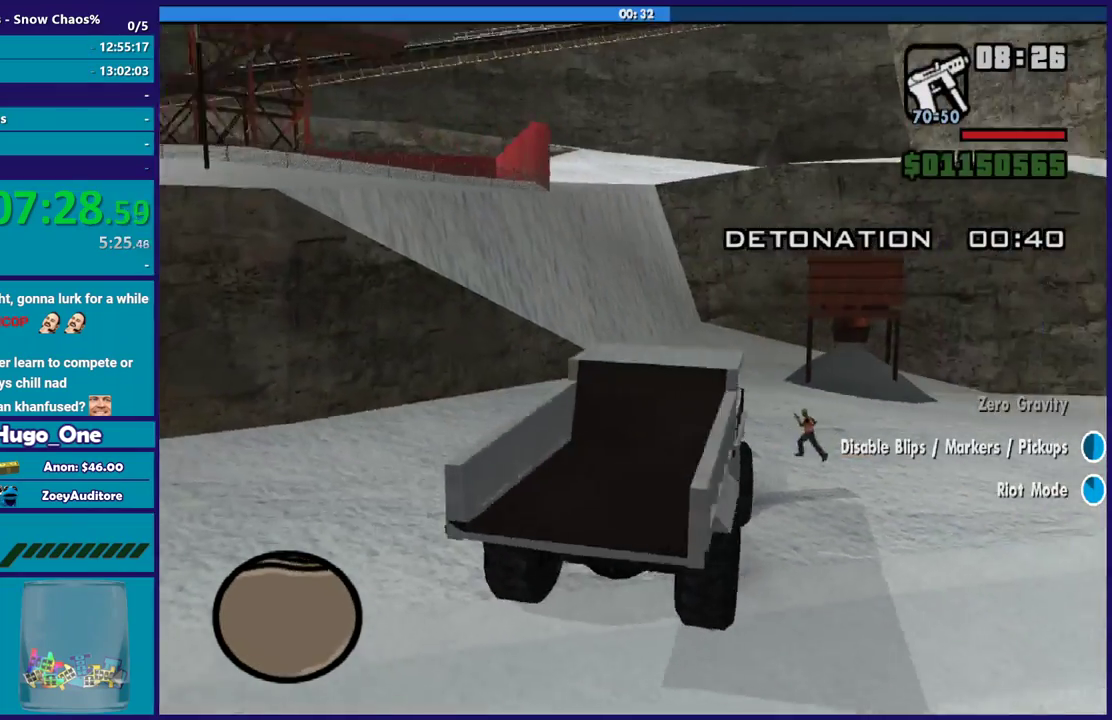
Gameplay with a controller (Xbox layout); each line is a JSON object with the inputs held at the frame after it. "events" lists button and stick changes between this image and that frame as [ms after this image, input, new state], when the widget could be followed in between.
{"buttons": ["R2"], "left_stick": "center", "right_stick": "center", "events": [[133, "left_stick", "center"], [200, "left_stick", "left"], [400, "left_stick", "center"], [400, "right_stick", "center"]]}
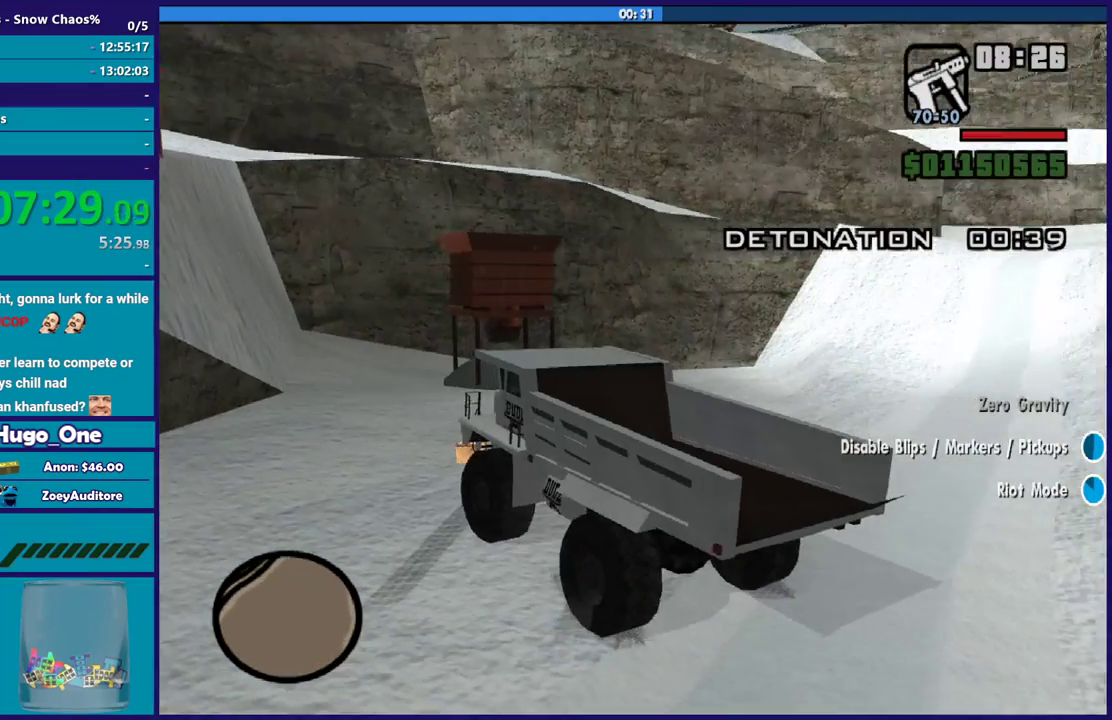
{"buttons": ["R2"], "left_stick": "down-right", "right_stick": "down-right", "events": [[100, "left_stick", "down-right"], [201, "right_stick", "right"], [267, "left_stick", "center"], [367, "left_stick", "down-right"], [367, "right_stick", "down-right"]]}
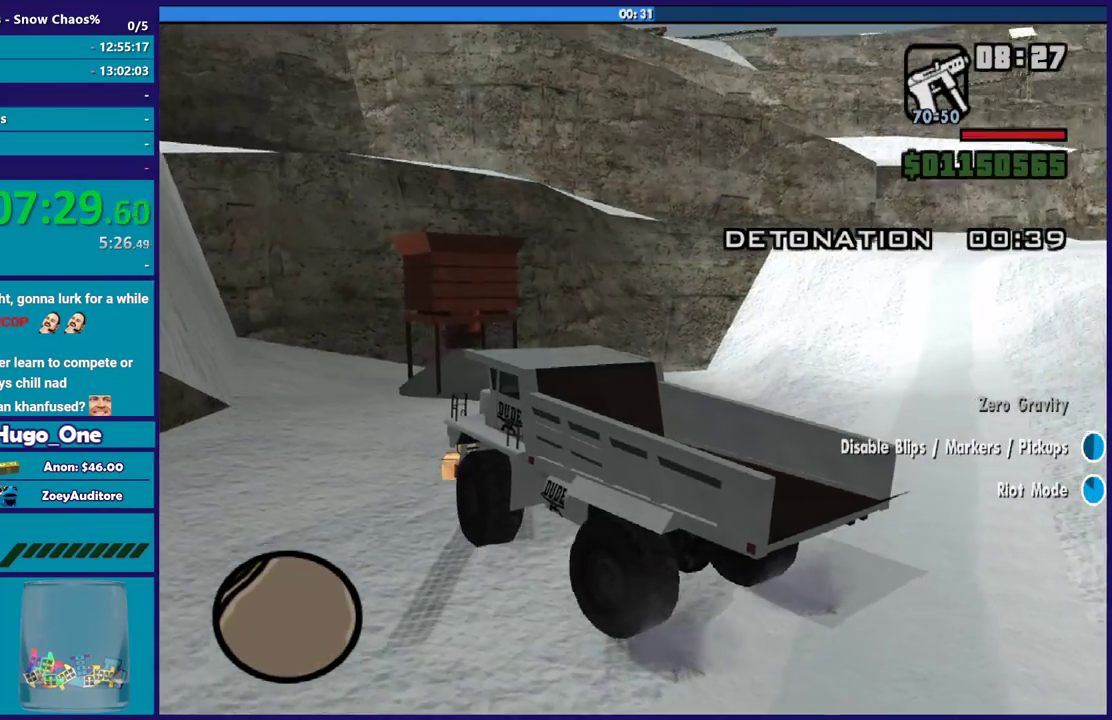
{"buttons": ["R2"], "left_stick": "center", "right_stick": "center", "events": [[33, "left_stick", "right"], [267, "right_stick", "center"], [300, "left_stick", "center"]]}
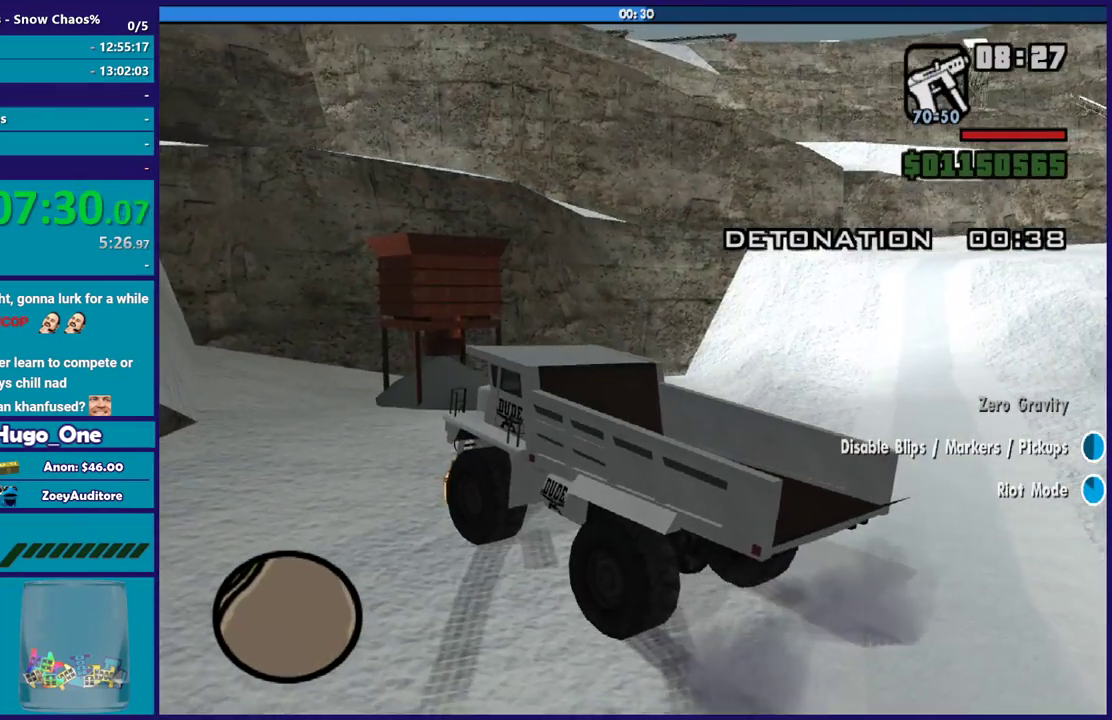
{"buttons": ["R2"], "left_stick": "right", "right_stick": "down-right", "events": [[34, "left_stick", "right"], [67, "right_stick", "down-right"]]}
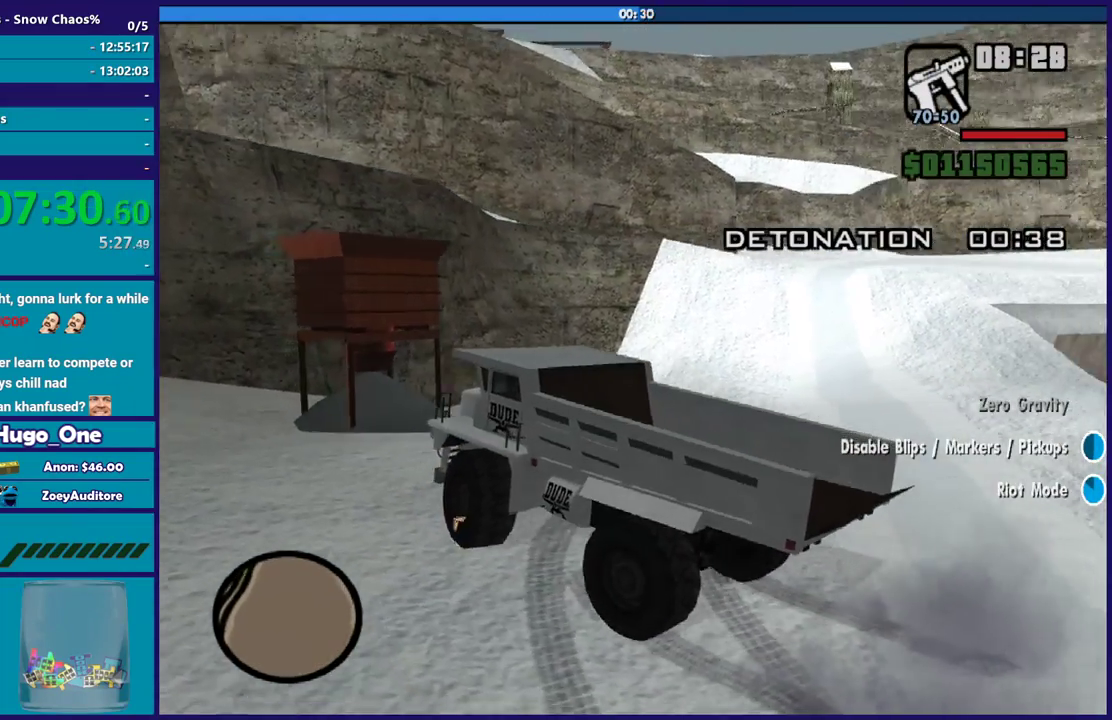
{"buttons": ["L2"], "left_stick": "center", "right_stick": "right", "events": [[233, "R2", "up"], [467, "L2", "down"], [467, "left_stick", "center"], [467, "right_stick", "right"]]}
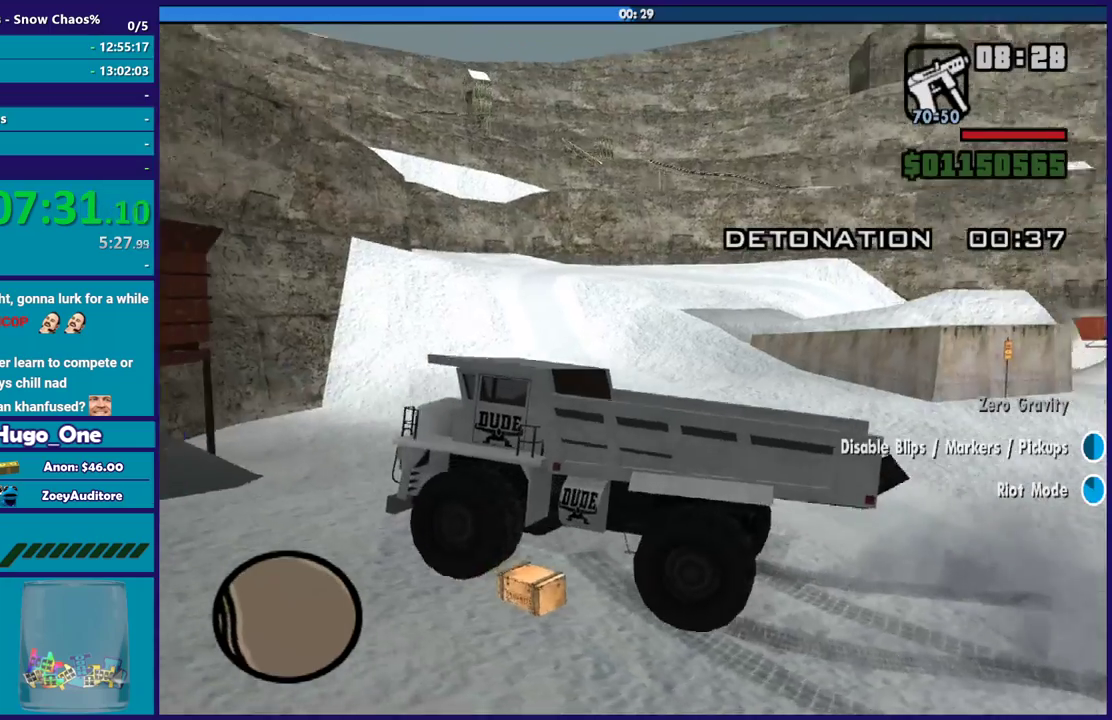
{"buttons": ["L2"], "left_stick": "down-right", "right_stick": "center", "events": [[100, "left_stick", "down-left"], [267, "left_stick", "down-right"], [467, "right_stick", "center"]]}
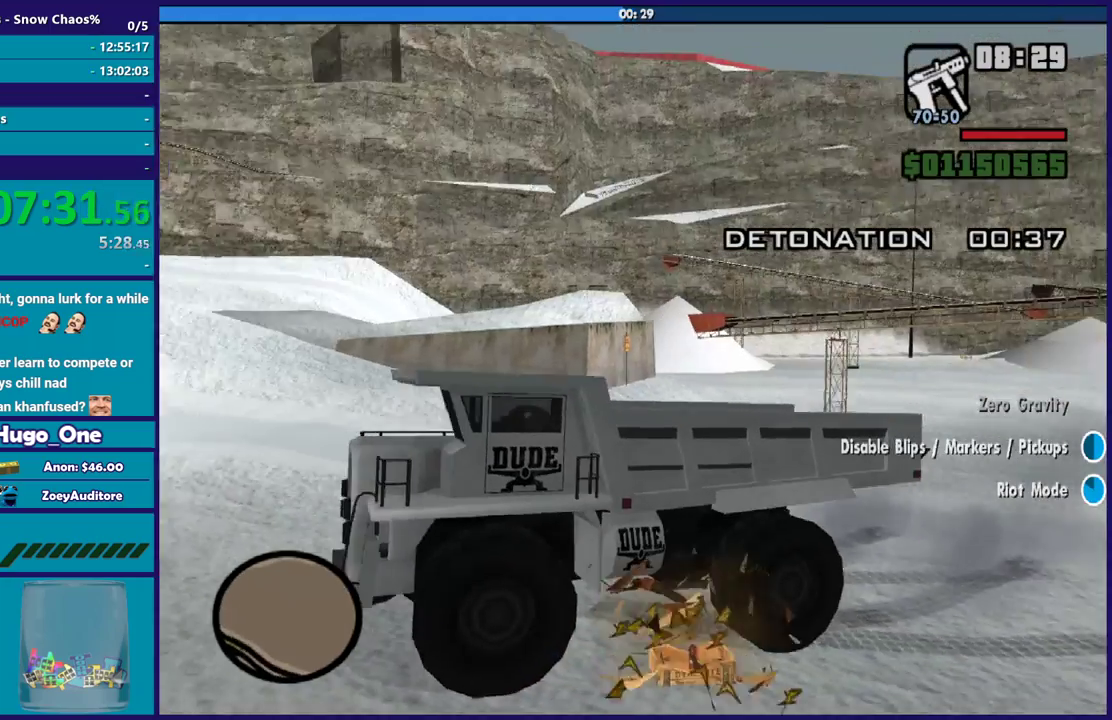
{"buttons": [], "left_stick": "center", "right_stick": "center", "events": [[67, "left_stick", "center"], [300, "L2", "up"], [333, "Y", "down"], [467, "Y", "up"]]}
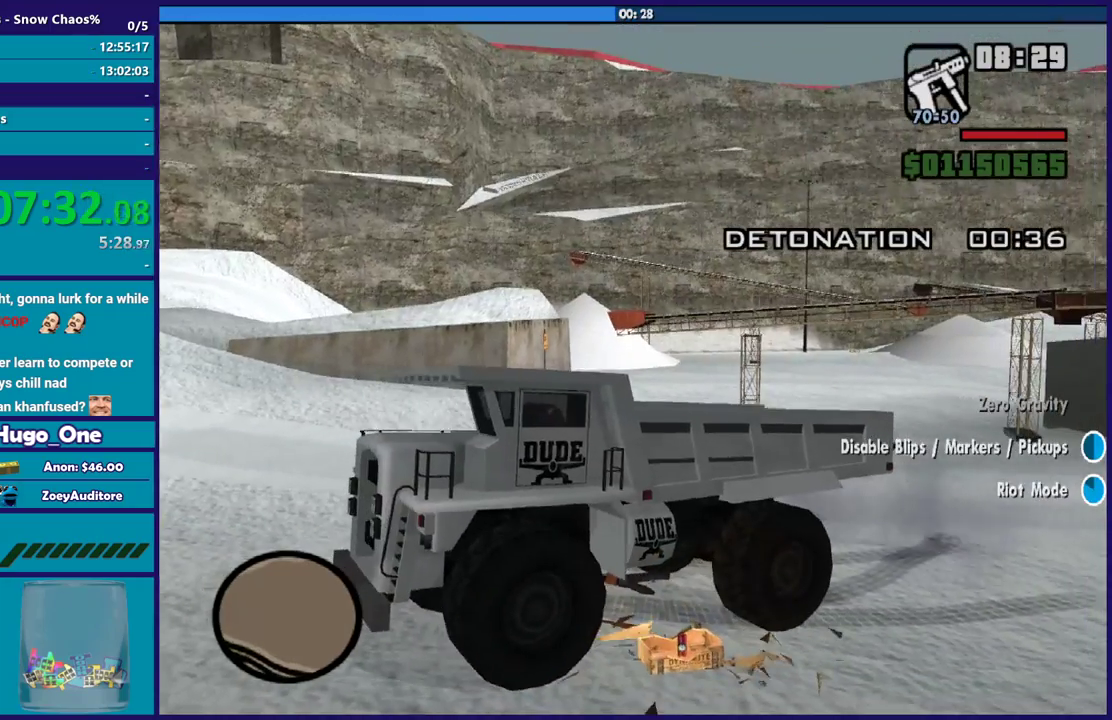
{"buttons": [], "left_stick": "down-right", "right_stick": "center", "events": [[34, "Y", "down"], [100, "left_stick", "down"], [167, "Y", "up"], [234, "Y", "down"], [301, "left_stick", "down-right"], [334, "Y", "up"], [401, "Y", "down"], [501, "Y", "up"]]}
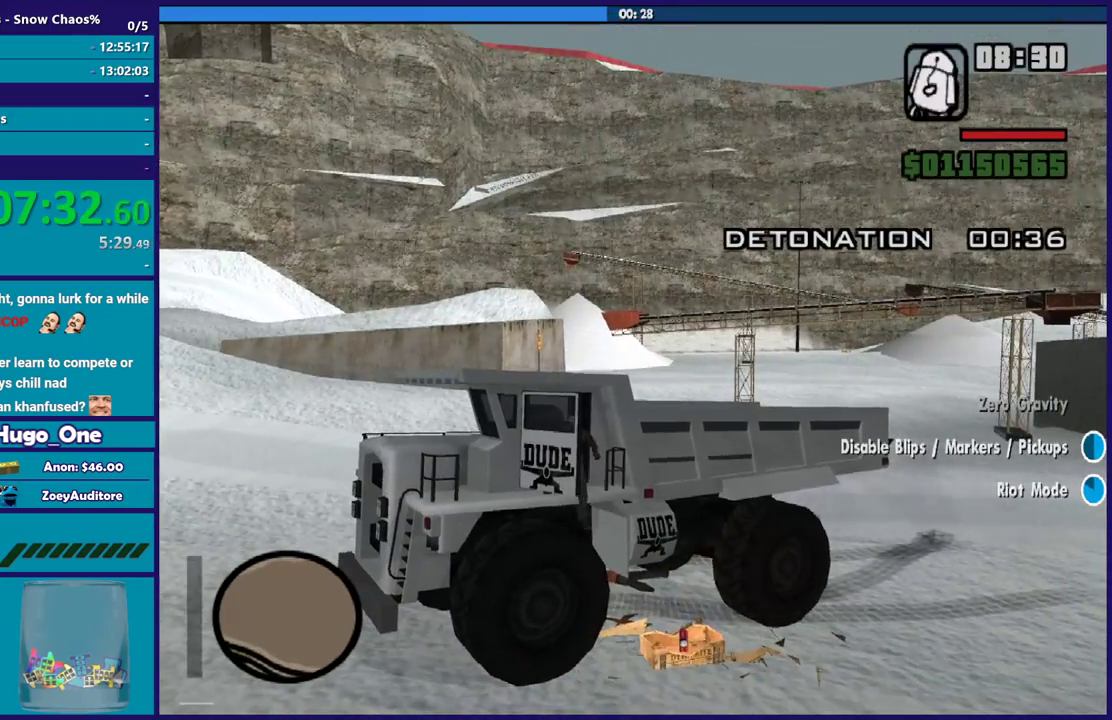
{"buttons": [], "left_stick": "up-right", "right_stick": "center", "events": [[33, "left_stick", "right"], [100, "right_stick", "down-left"], [300, "right_stick", "center"], [367, "A", "down"], [467, "A", "up"], [467, "left_stick", "up-right"]]}
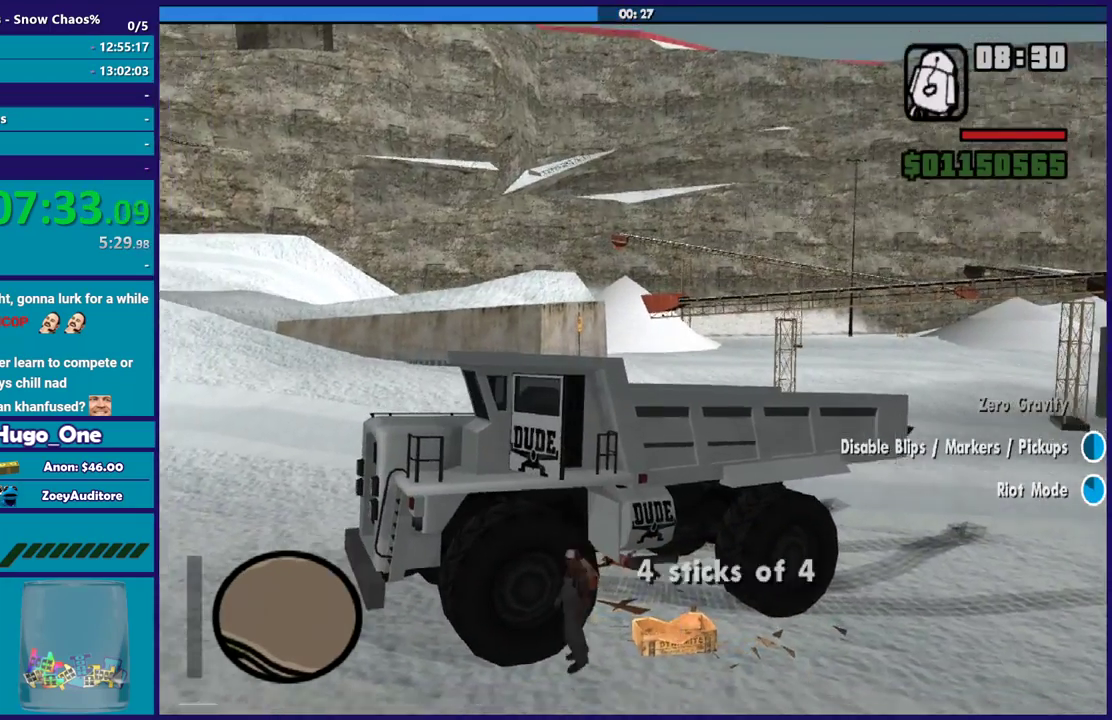
{"buttons": ["Y"], "left_stick": "center", "right_stick": "center", "events": [[67, "A", "down"], [167, "A", "up"], [267, "A", "down"], [367, "A", "up"], [367, "left_stick", "center"], [434, "Y", "down"]]}
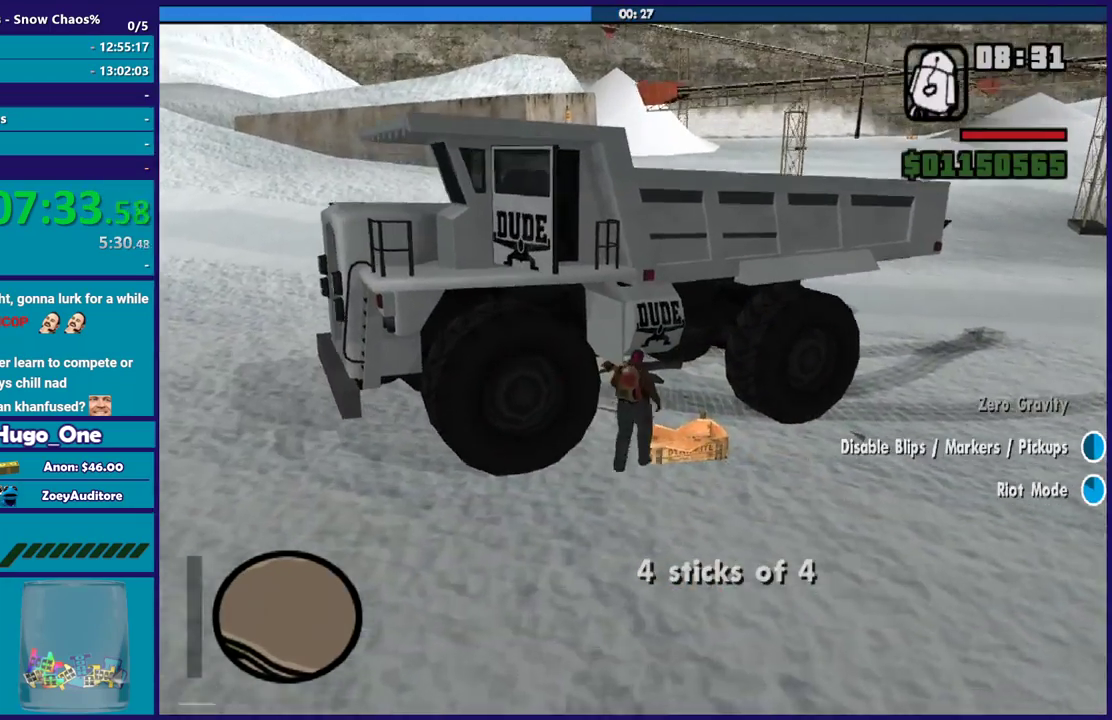
{"buttons": ["Y"], "left_stick": "center", "right_stick": "center", "events": [[33, "Y", "up"], [133, "Y", "down"], [233, "Y", "up"], [333, "Y", "down"], [434, "Y", "up"], [500, "Y", "down"]]}
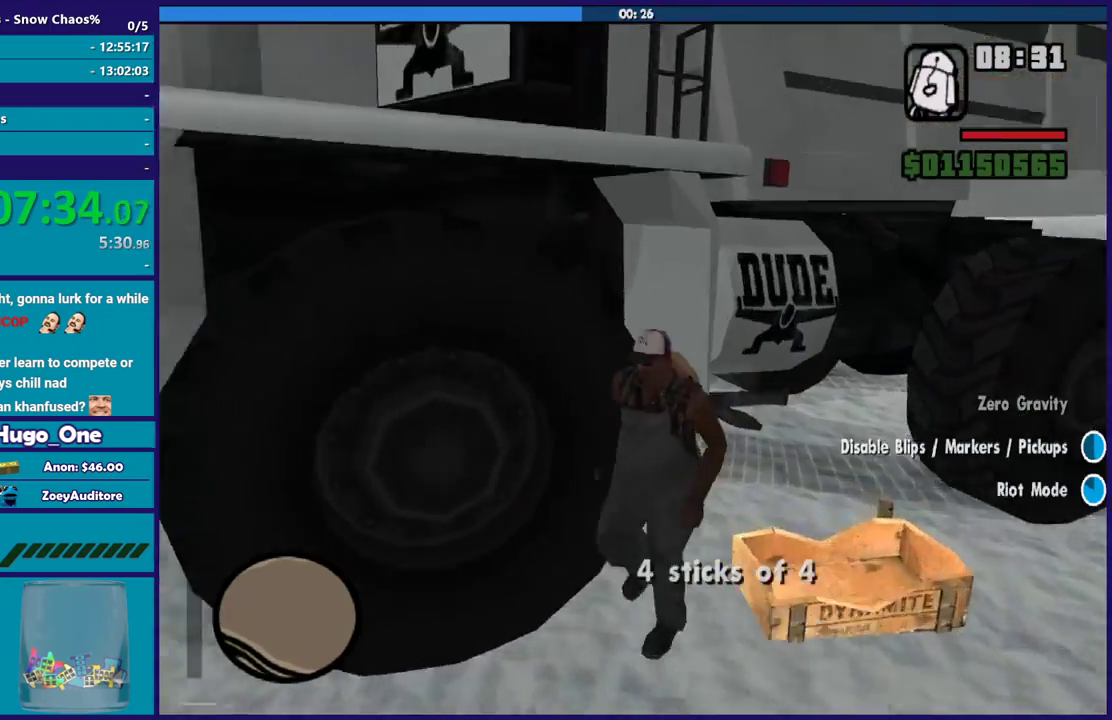
{"buttons": [], "left_stick": "center", "right_stick": "center", "events": [[134, "Y", "up"]]}
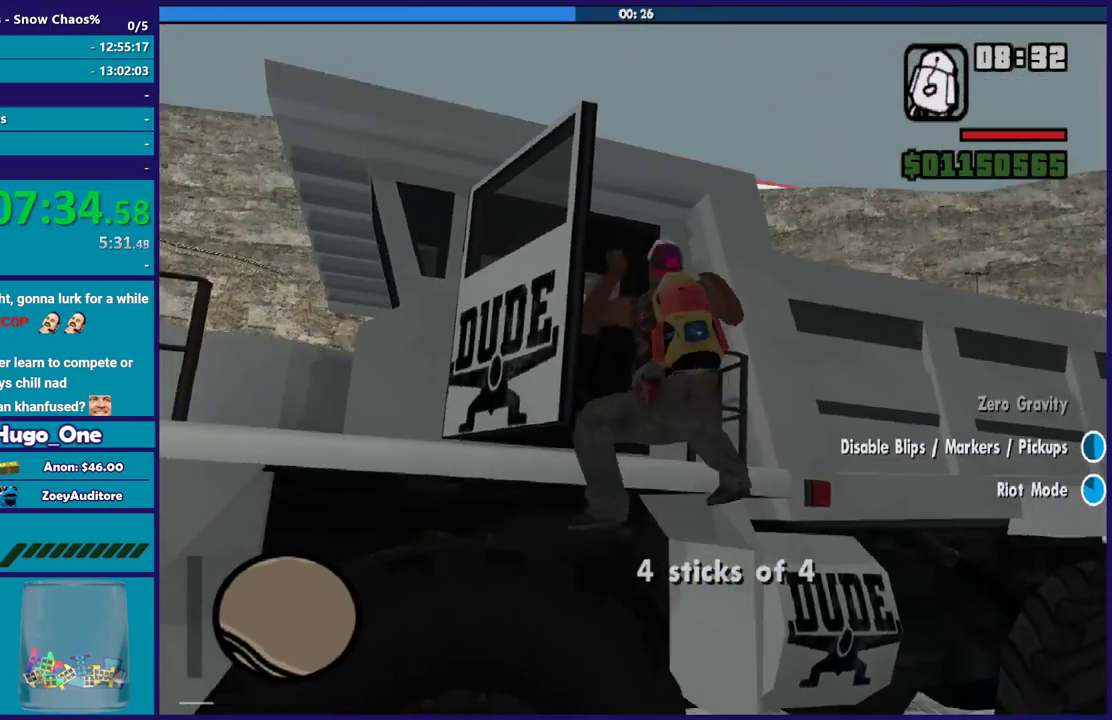
{"buttons": [], "left_stick": "center", "right_stick": "center", "events": []}
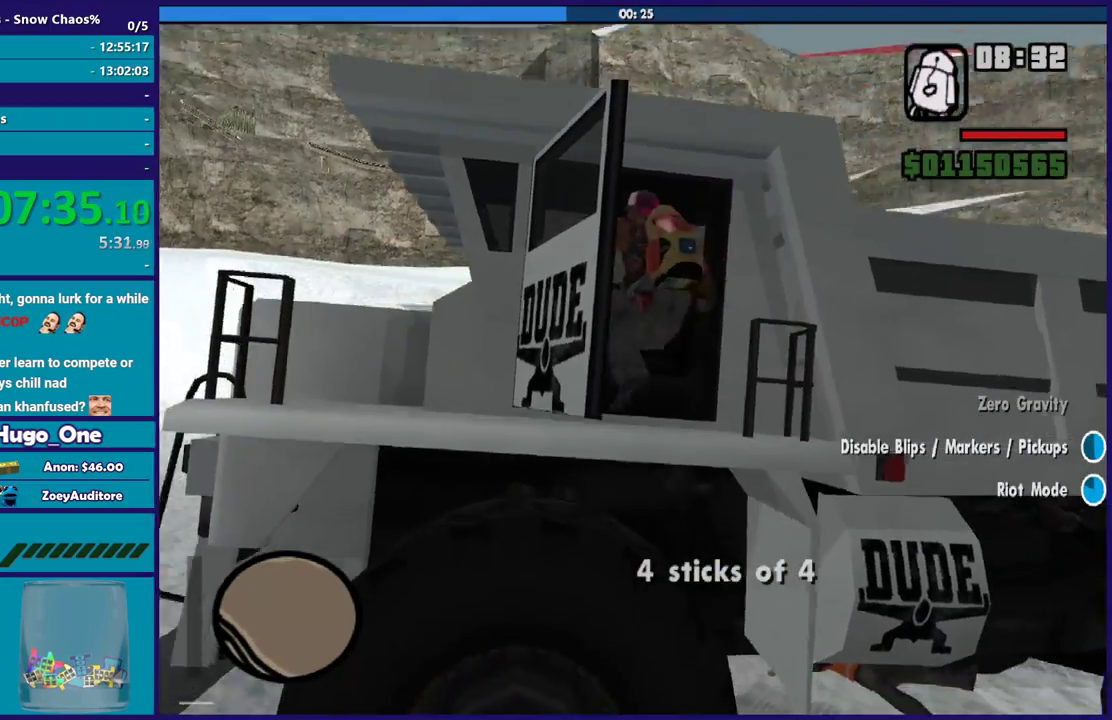
{"buttons": [], "left_stick": "center", "right_stick": "center", "events": []}
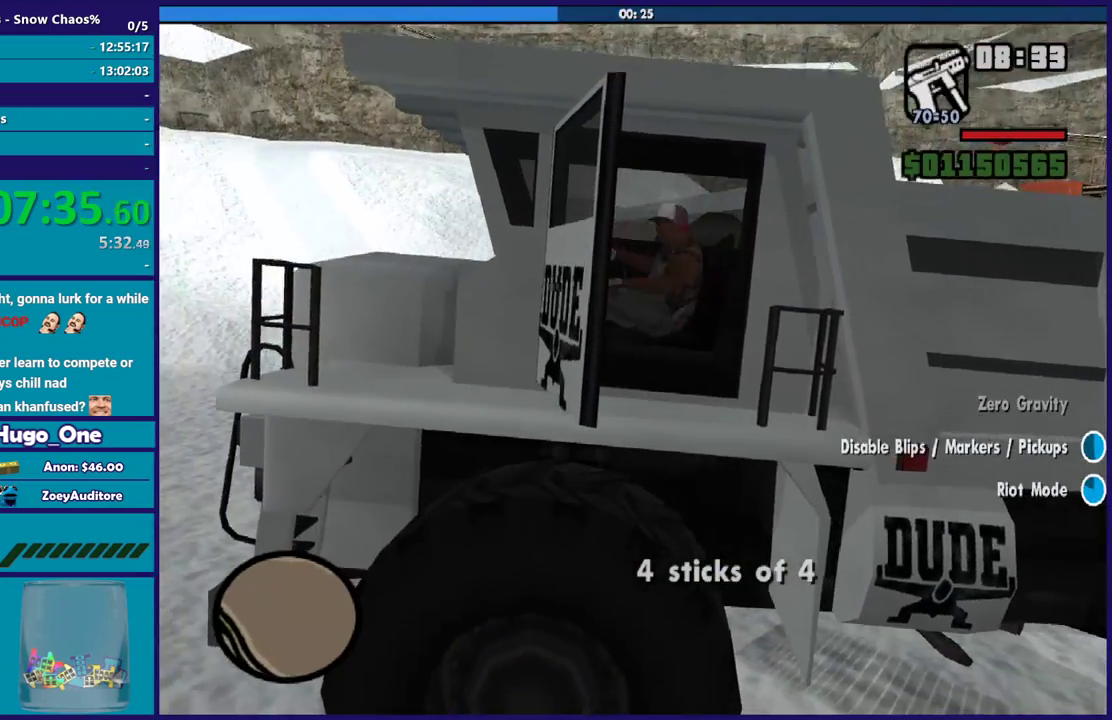
{"buttons": [], "left_stick": "center", "right_stick": "center", "events": [[267, "A", "down"], [400, "A", "up"]]}
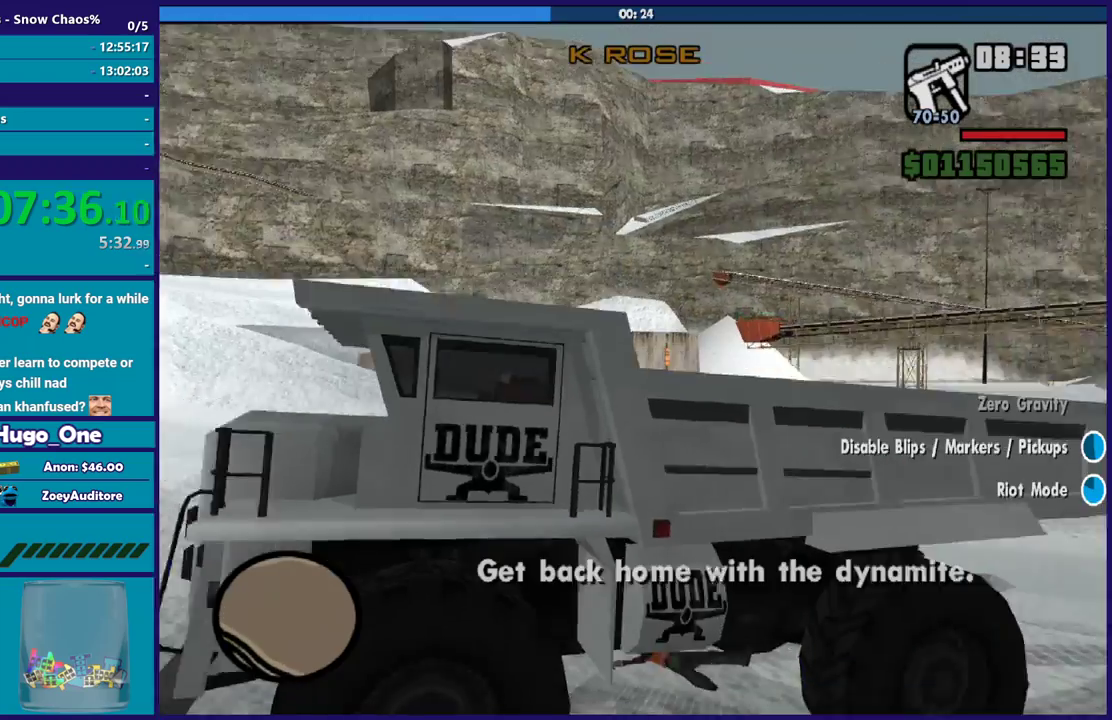
{"buttons": [], "left_stick": "center", "right_stick": "center", "events": [[167, "A", "down"], [301, "A", "up"]]}
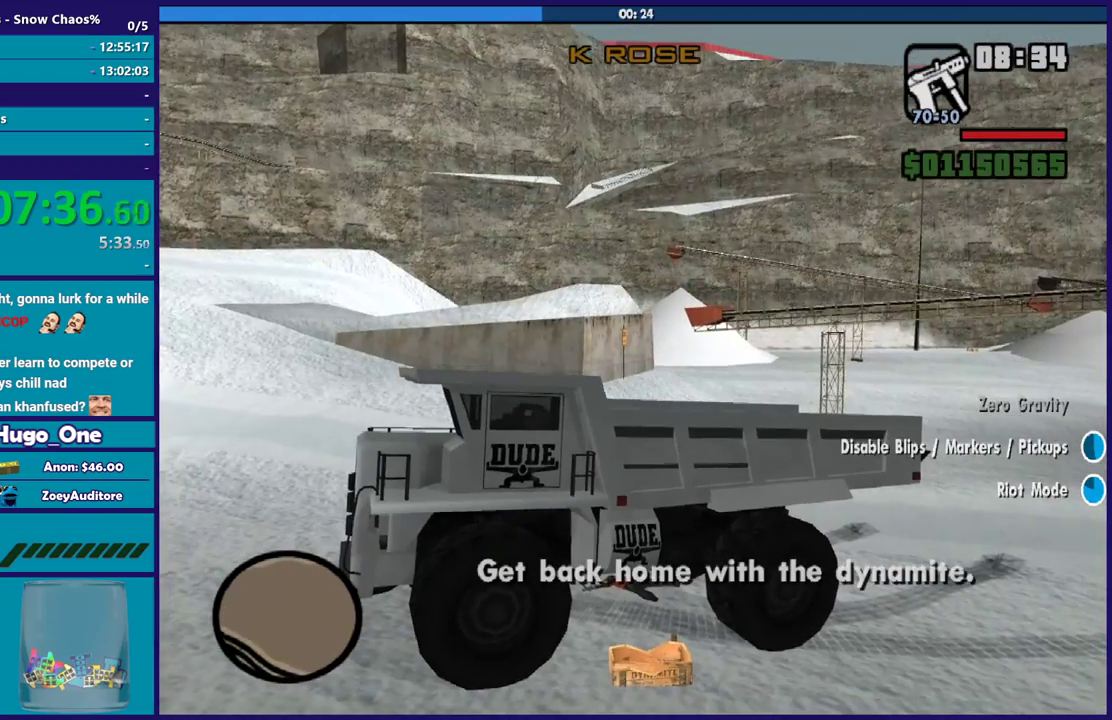
{"buttons": [], "left_stick": "center", "right_stick": "center", "events": [[100, "A", "down"], [200, "A", "up"]]}
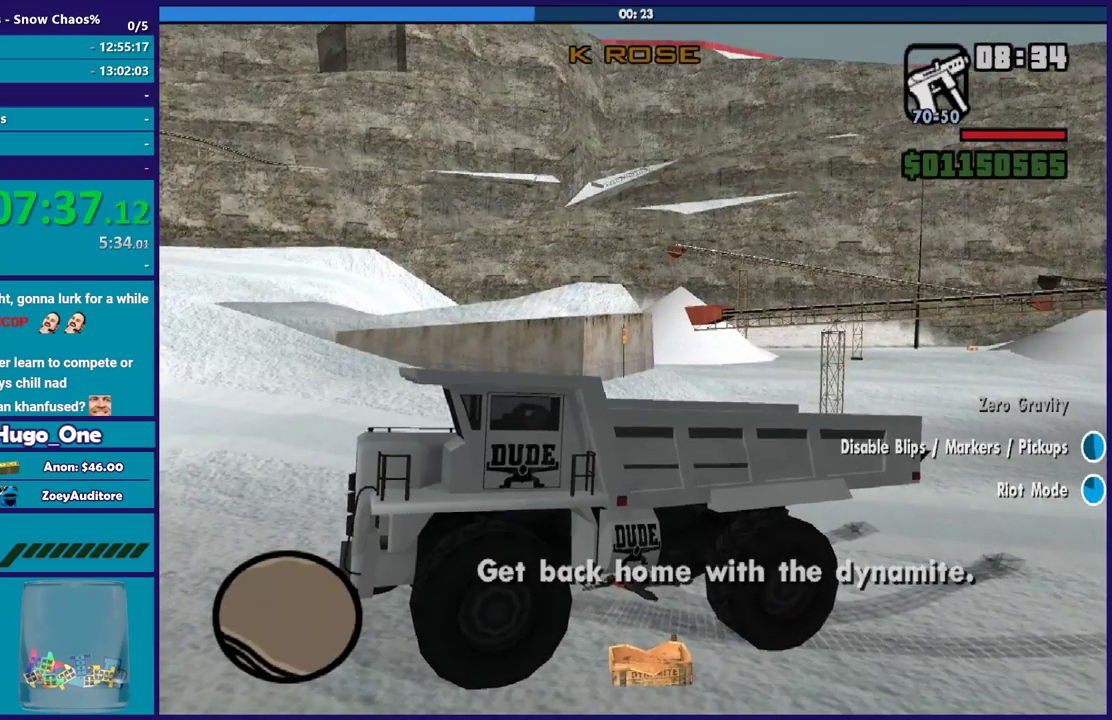
{"buttons": [], "left_stick": "center", "right_stick": "right", "events": [[301, "right_stick", "right"]]}
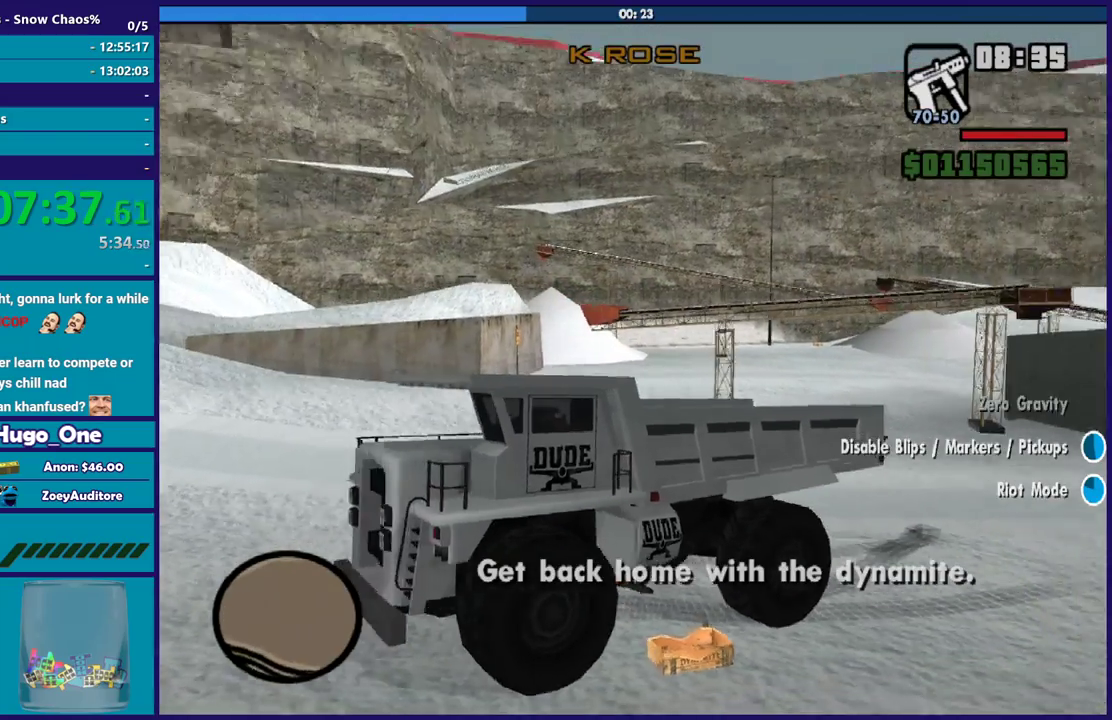
{"buttons": ["L2"], "left_stick": "right", "right_stick": "down", "events": [[133, "L2", "down"], [200, "left_stick", "right"], [200, "right_stick", "down"]]}
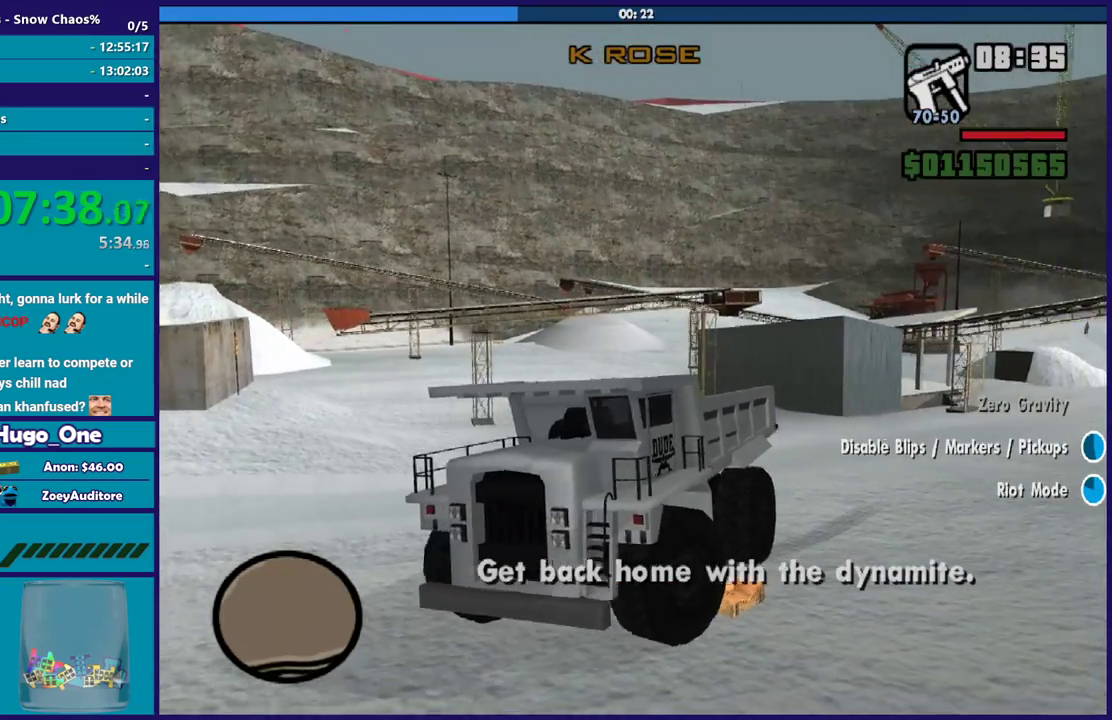
{"buttons": ["L2"], "left_stick": "right", "right_stick": "center", "events": [[200, "right_stick", "center"], [301, "A", "down"], [434, "A", "up"]]}
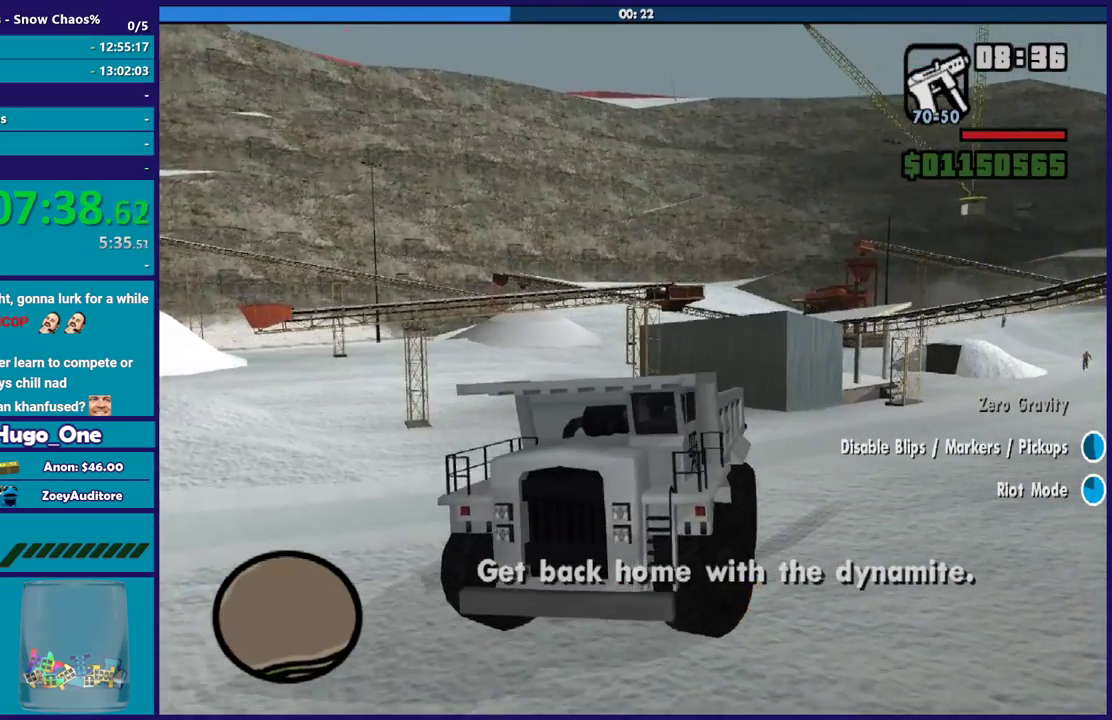
{"buttons": ["L2"], "left_stick": "right", "right_stick": "down", "events": [[33, "A", "down"], [133, "A", "up"], [400, "right_stick", "down"]]}
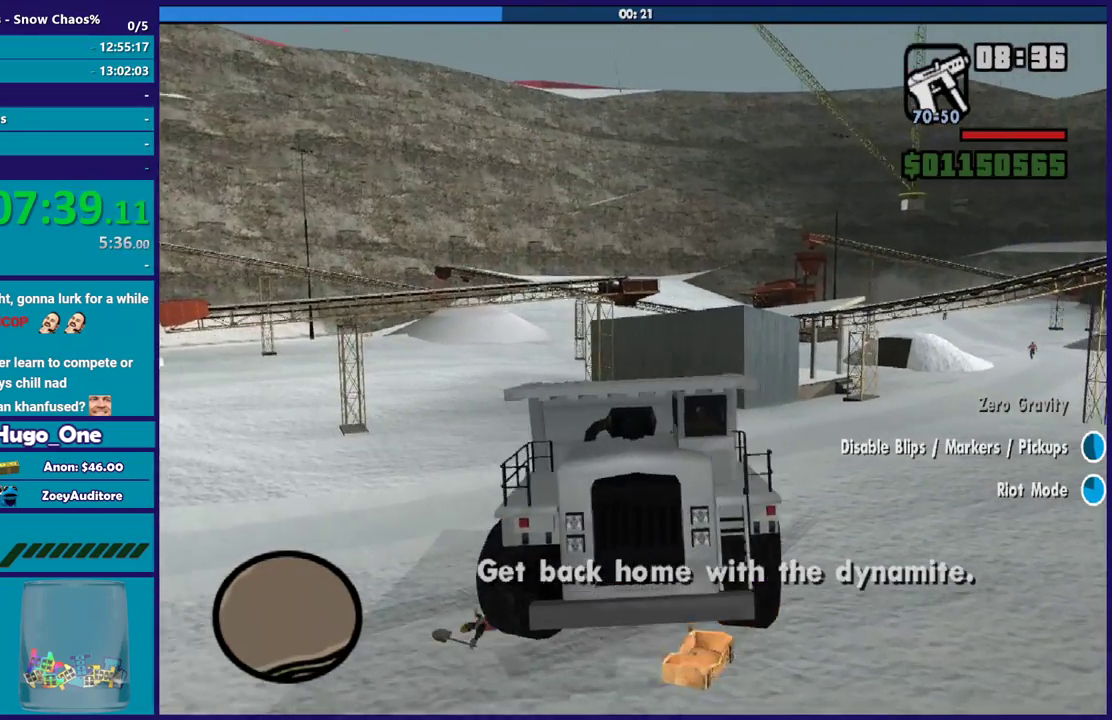
{"buttons": ["L2"], "left_stick": "right", "right_stick": "down-right", "events": [[267, "right_stick", "down-right"]]}